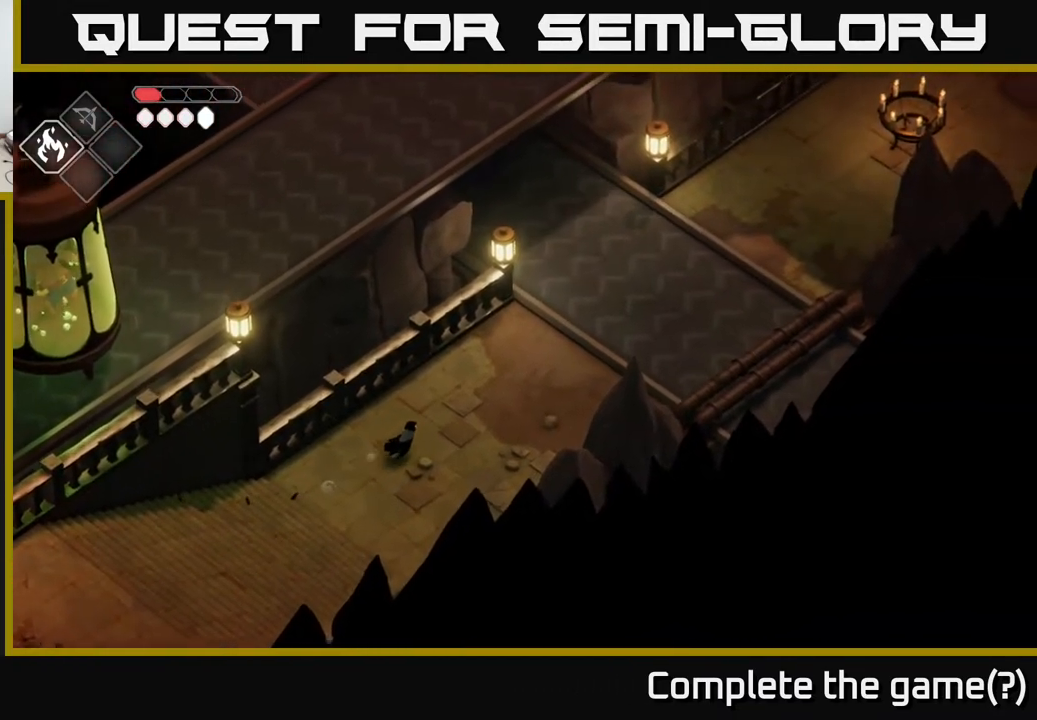
Gameplay with a controller (Xbox layout); each line is a JSON object with the inputs held at the frame after it. "events" lists button and stick changes between this image and that frame as [ms after this image, input, new state], when the widget could be followed in between.
{"buttons": [], "left_stick": "up-right", "right_stick": "up-right", "events": []}
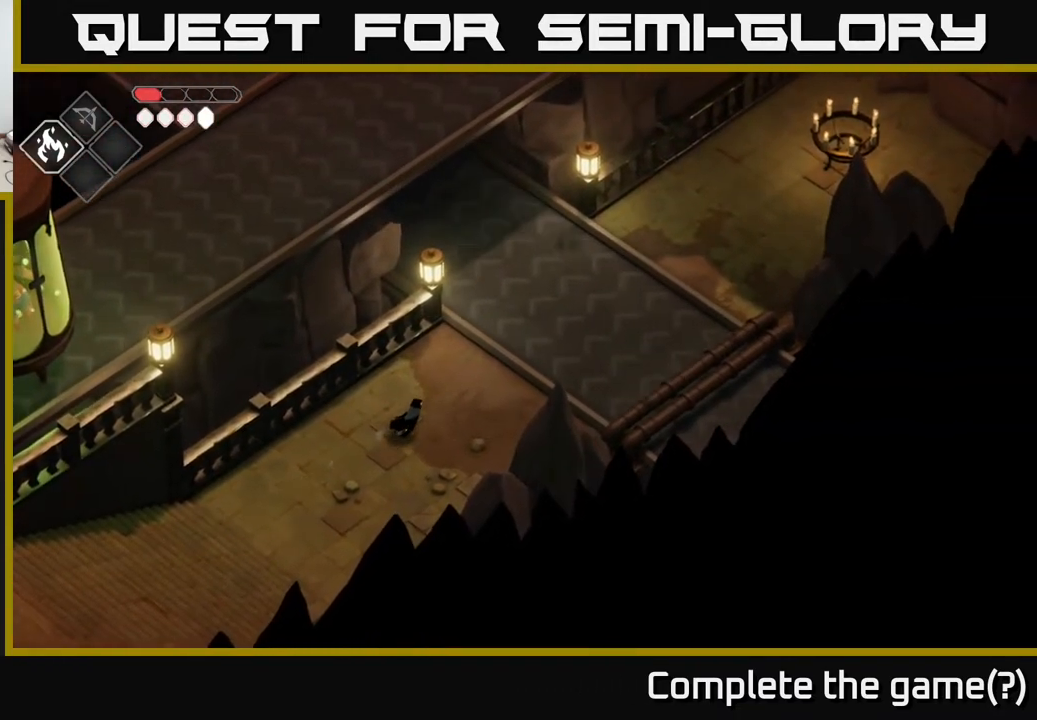
{"buttons": [], "left_stick": "up-right", "right_stick": "center", "events": [[350, "right_stick", "center"]]}
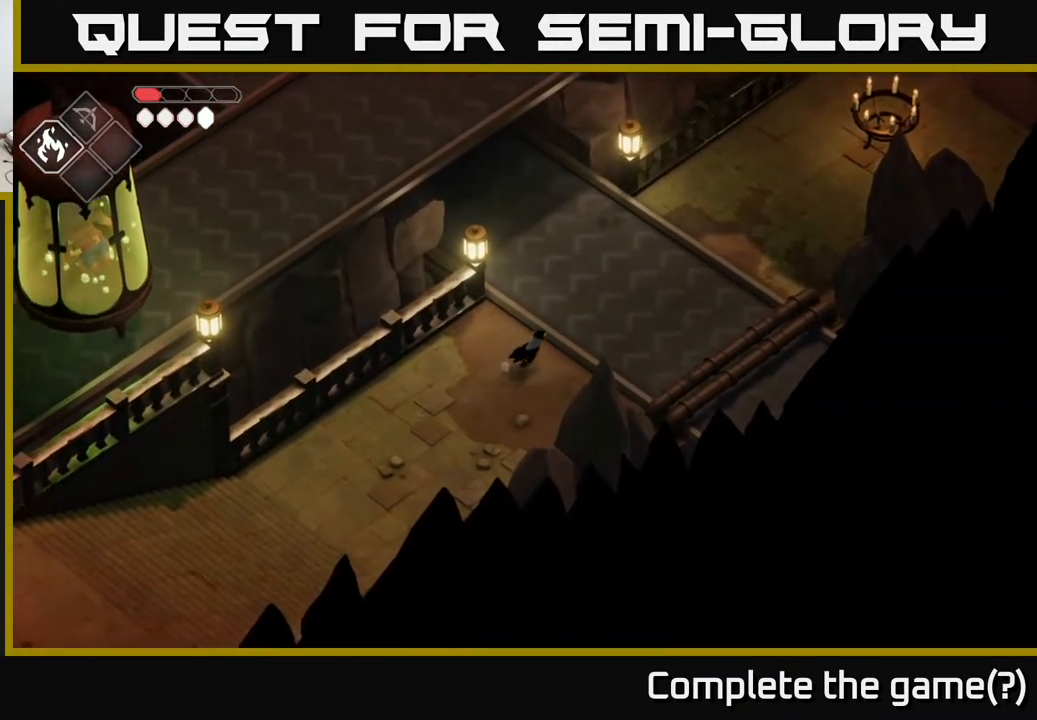
{"buttons": [], "left_stick": "center", "right_stick": "up-left", "events": [[17, "A", "down"], [183, "A", "up"], [417, "left_stick", "center"], [500, "right_stick", "up-left"]]}
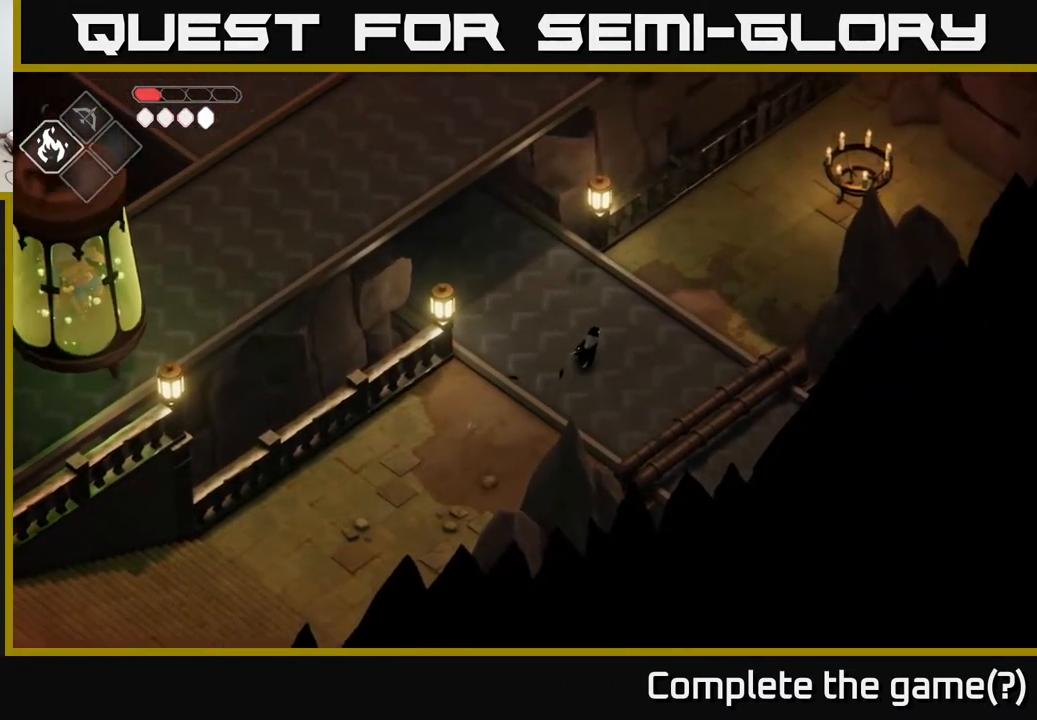
{"buttons": [], "left_stick": "center", "right_stick": "up-left", "events": []}
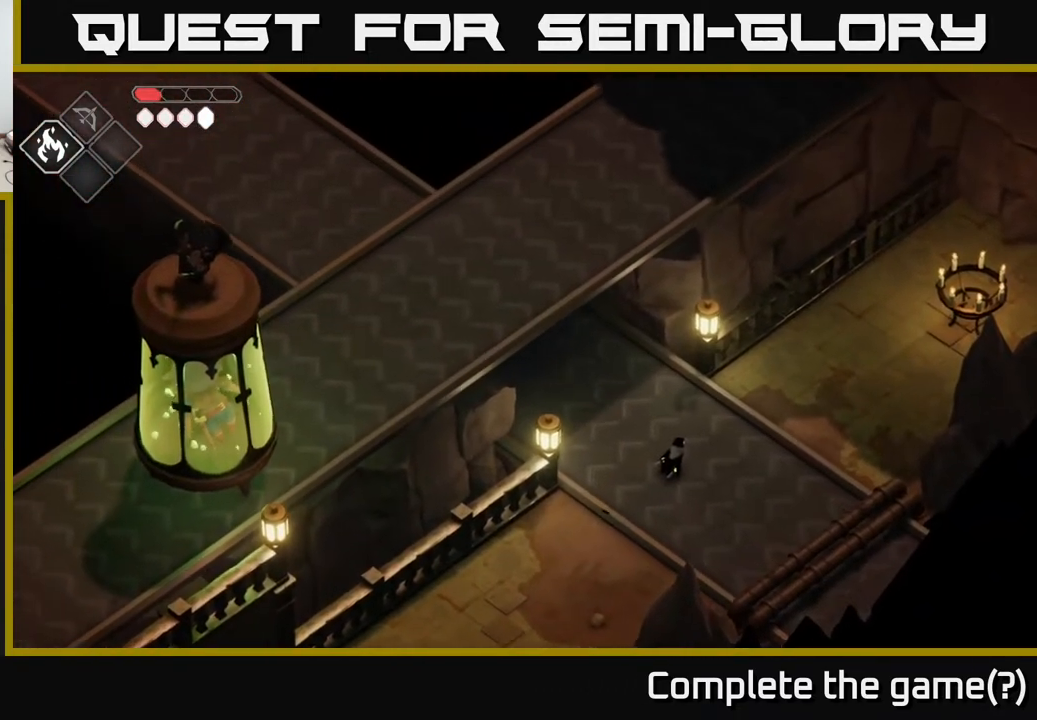
{"buttons": [], "left_stick": "center", "right_stick": "up-left", "events": []}
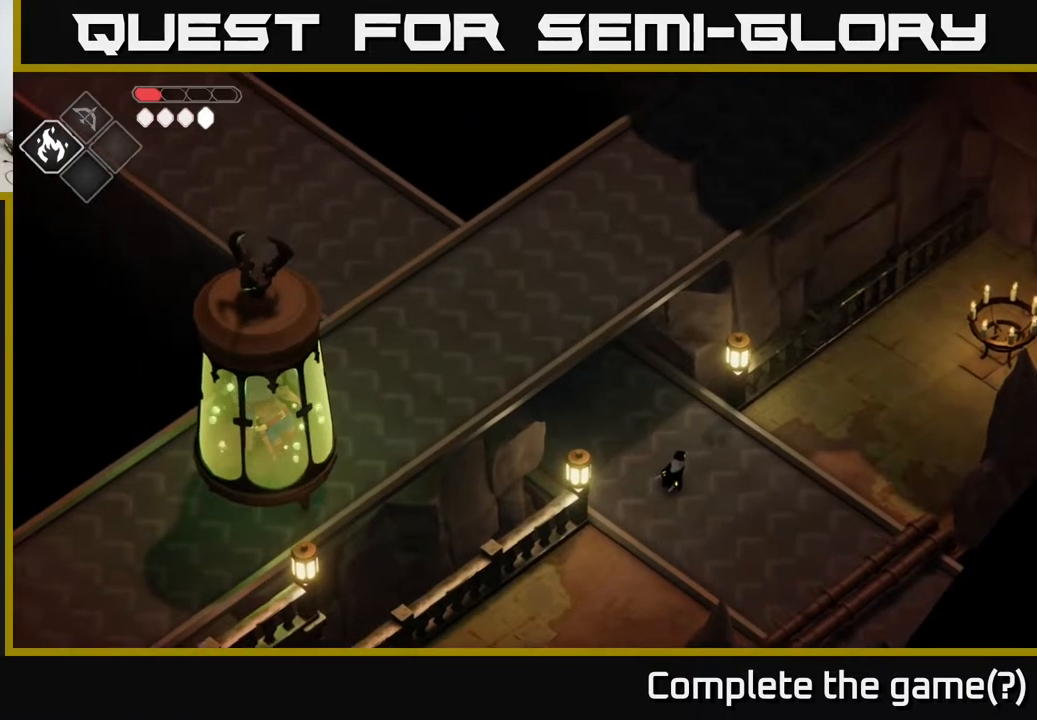
{"buttons": [], "left_stick": "right", "right_stick": "up-right", "events": [[50, "left_stick", "right"], [117, "right_stick", "up-right"]]}
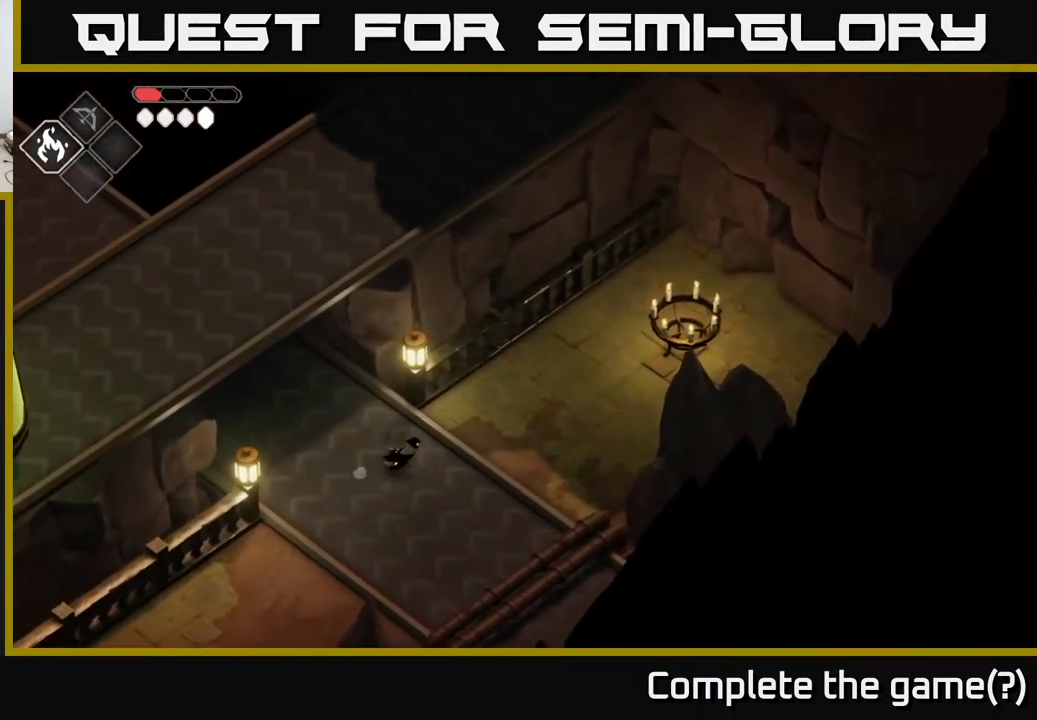
{"buttons": [], "left_stick": "right", "right_stick": "up-right", "events": []}
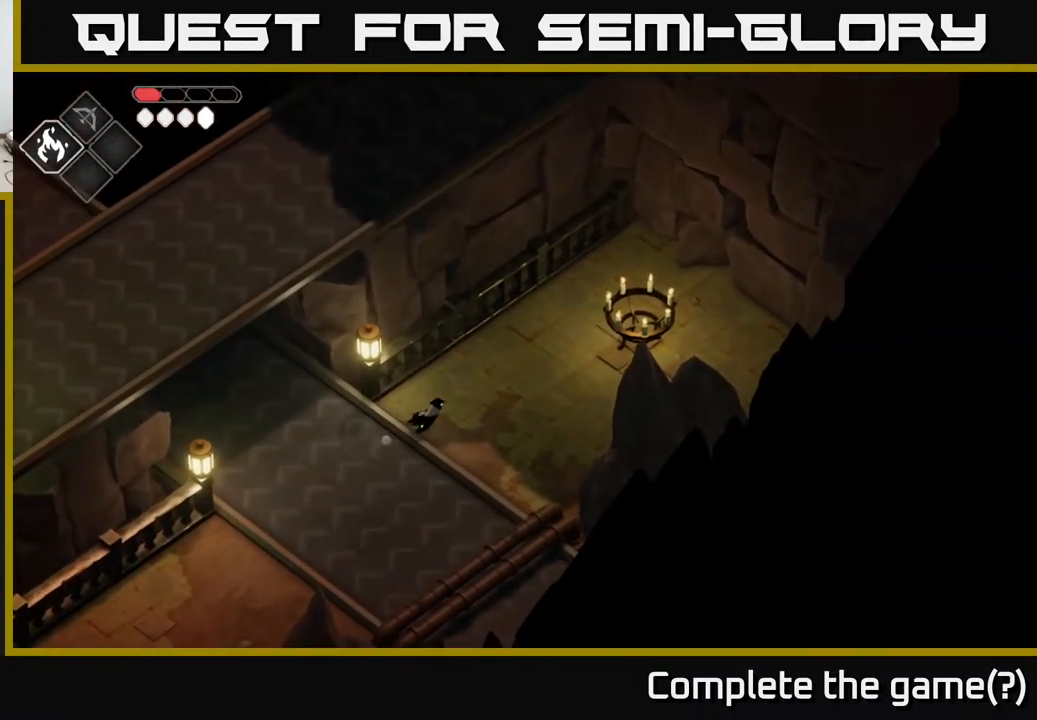
{"buttons": [], "left_stick": "up-right", "right_stick": "up-right", "events": [[183, "left_stick", "up-right"]]}
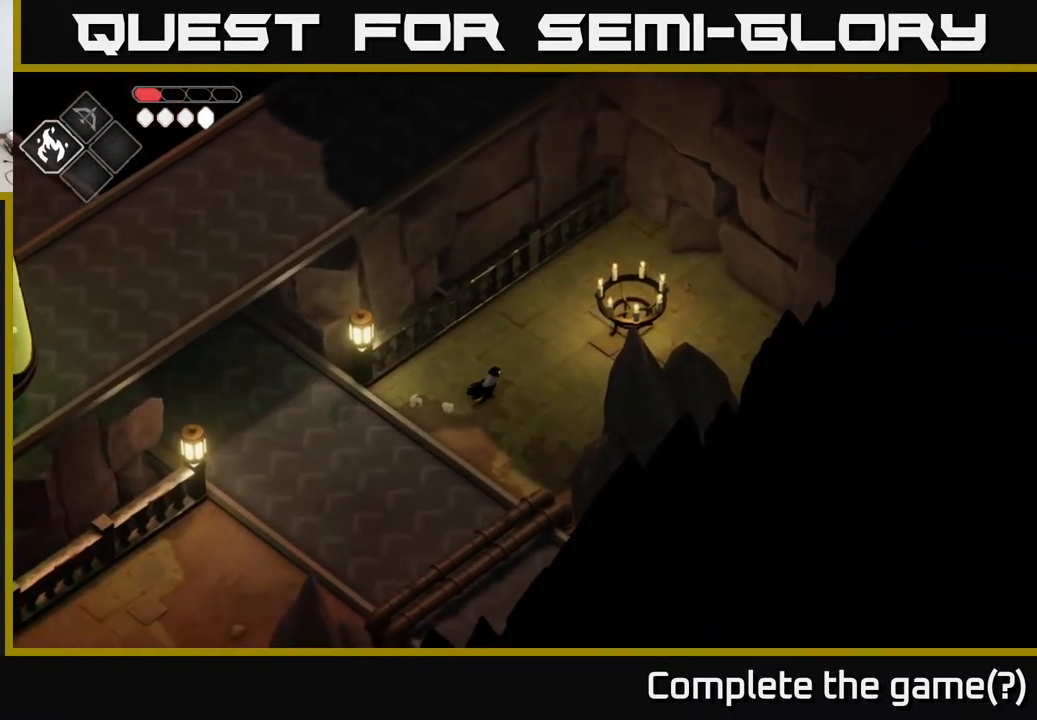
{"buttons": ["X"], "left_stick": "up-right", "right_stick": "center", "events": [[50, "right_stick", "center"], [500, "X", "down"]]}
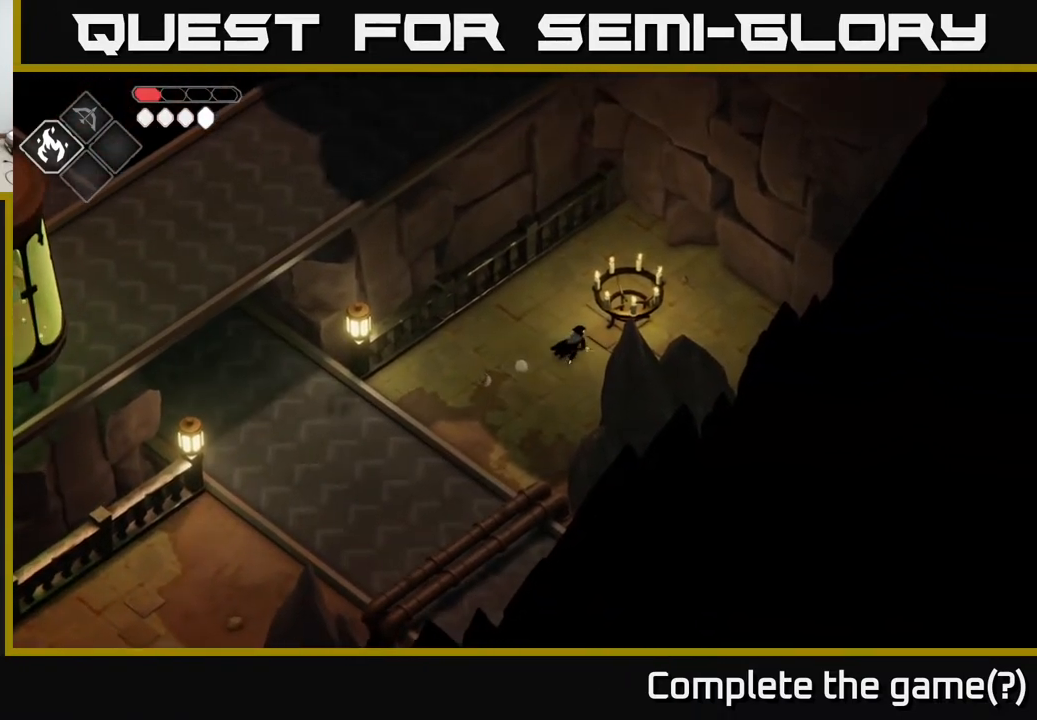
{"buttons": [], "left_stick": "center", "right_stick": "center", "events": [[150, "X", "up"], [283, "left_stick", "center"], [317, "X", "down"], [433, "X", "up"]]}
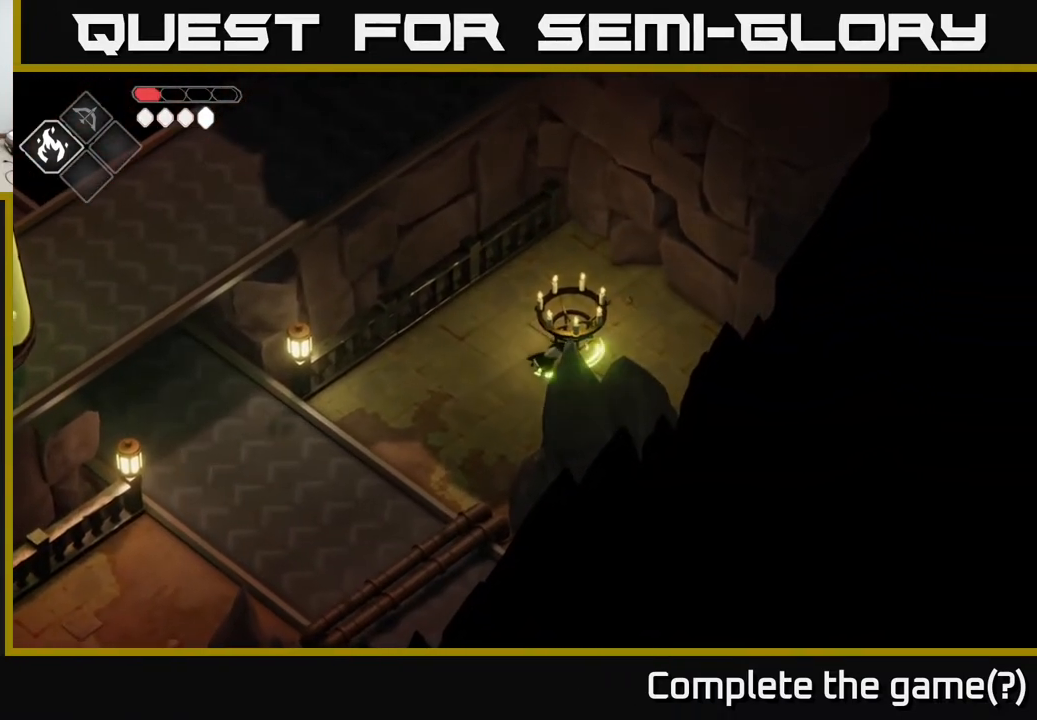
{"buttons": [], "left_stick": "down-left", "right_stick": "center", "events": [[83, "left_stick", "down-left"], [300, "A", "down"], [467, "A", "up"]]}
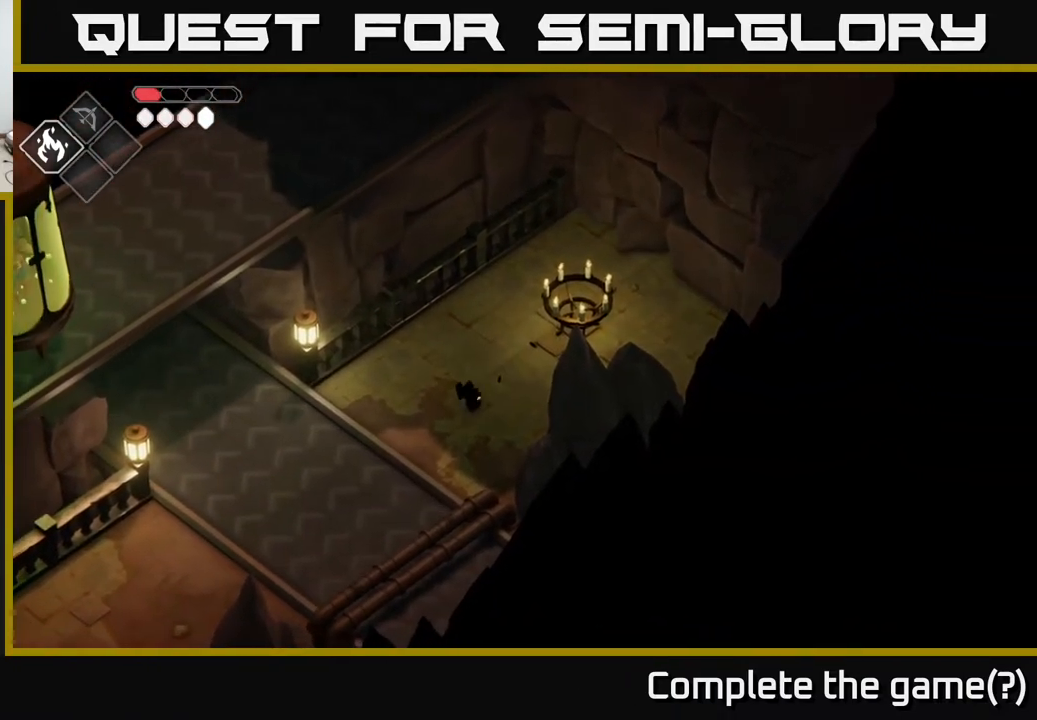
{"buttons": [], "left_stick": "left", "right_stick": "left", "events": [[283, "right_stick", "left"], [367, "left_stick", "left"]]}
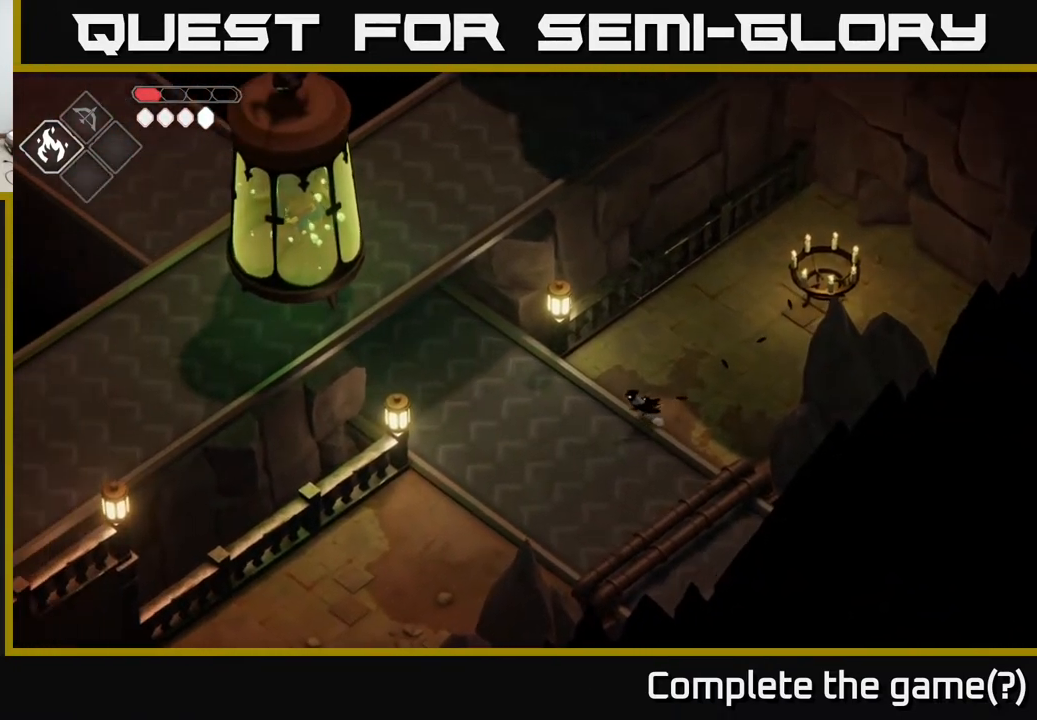
{"buttons": [], "left_stick": "up-left", "right_stick": "up-left", "events": [[100, "right_stick", "up-left"], [483, "left_stick", "up-left"]]}
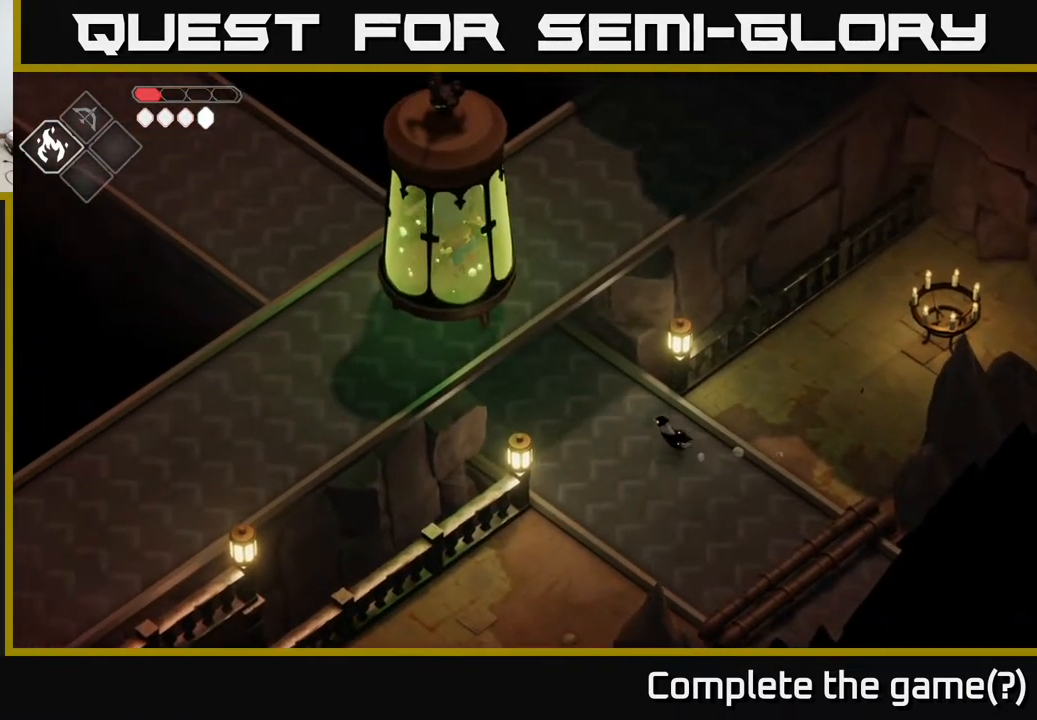
{"buttons": [], "left_stick": "up-left", "right_stick": "up-left", "events": []}
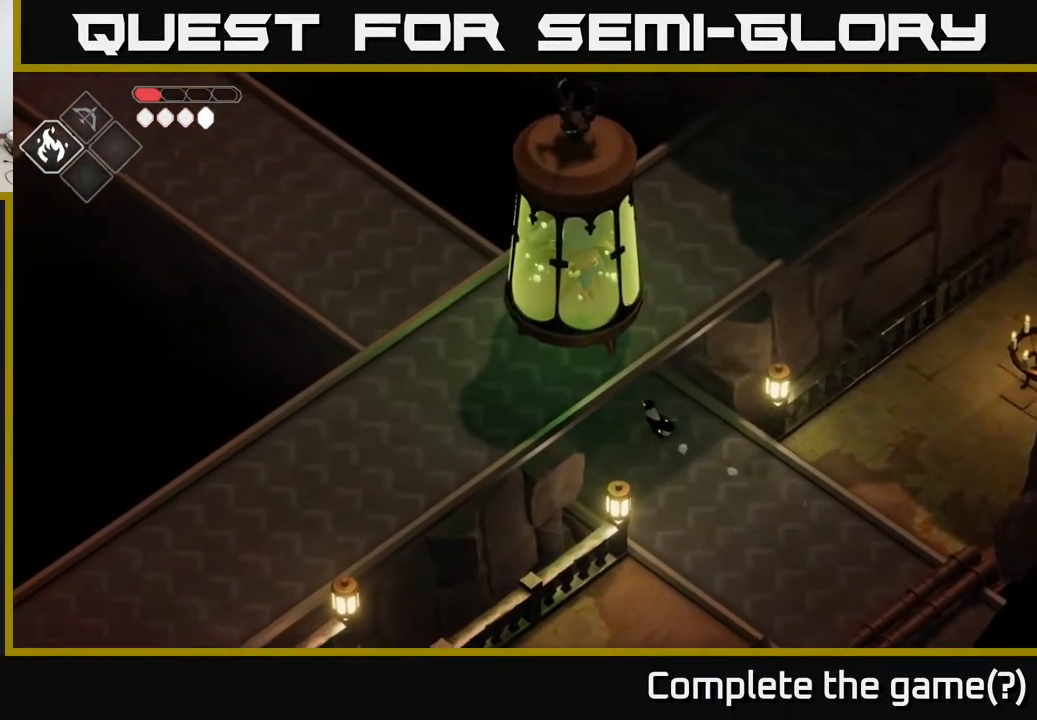
{"buttons": [], "left_stick": "up-left", "right_stick": "up-left", "events": []}
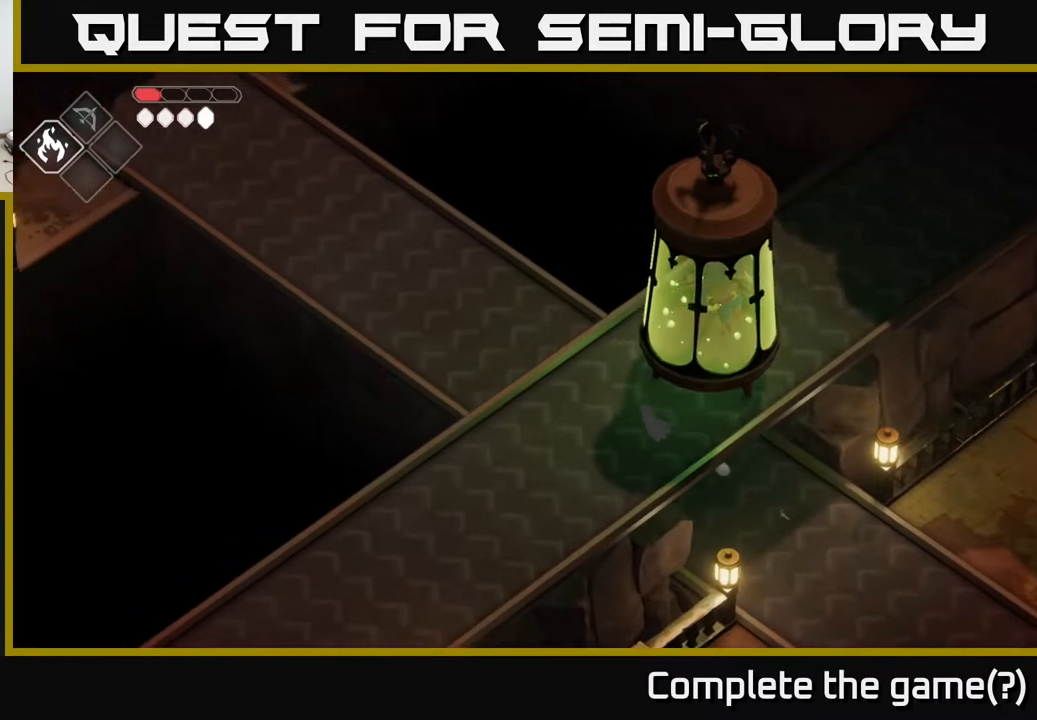
{"buttons": [], "left_stick": "up-left", "right_stick": "up-left", "events": []}
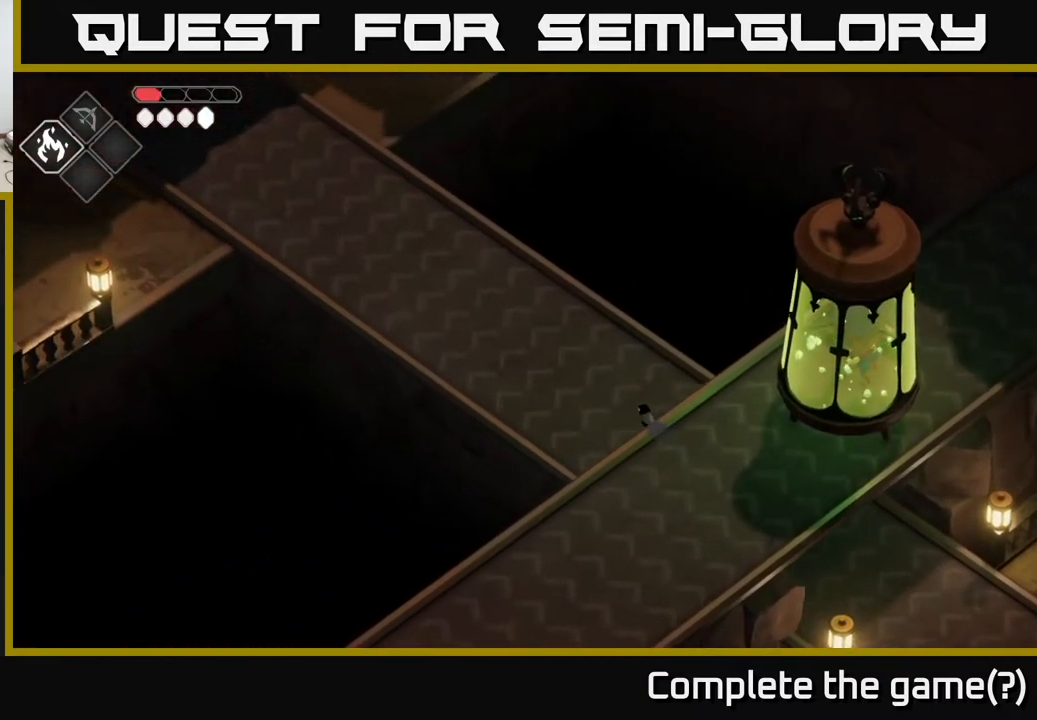
{"buttons": [], "left_stick": "up-left", "right_stick": "up-left", "events": []}
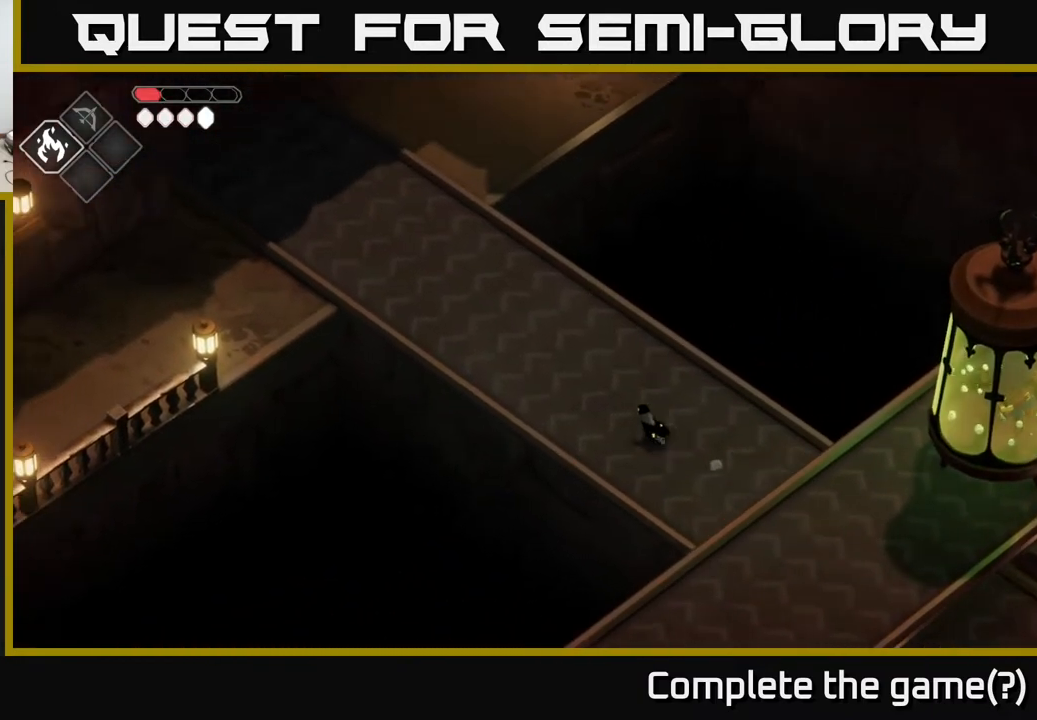
{"buttons": [], "left_stick": "up-left", "right_stick": "up-left", "events": []}
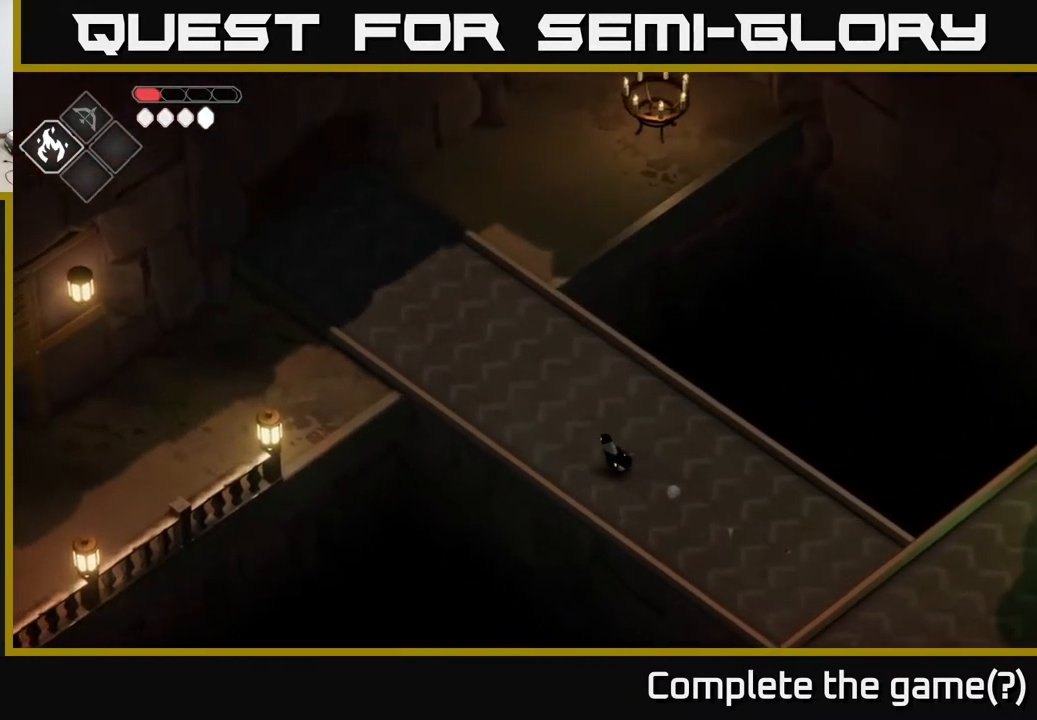
{"buttons": [], "left_stick": "up-left", "right_stick": "up", "events": [[450, "right_stick", "up"]]}
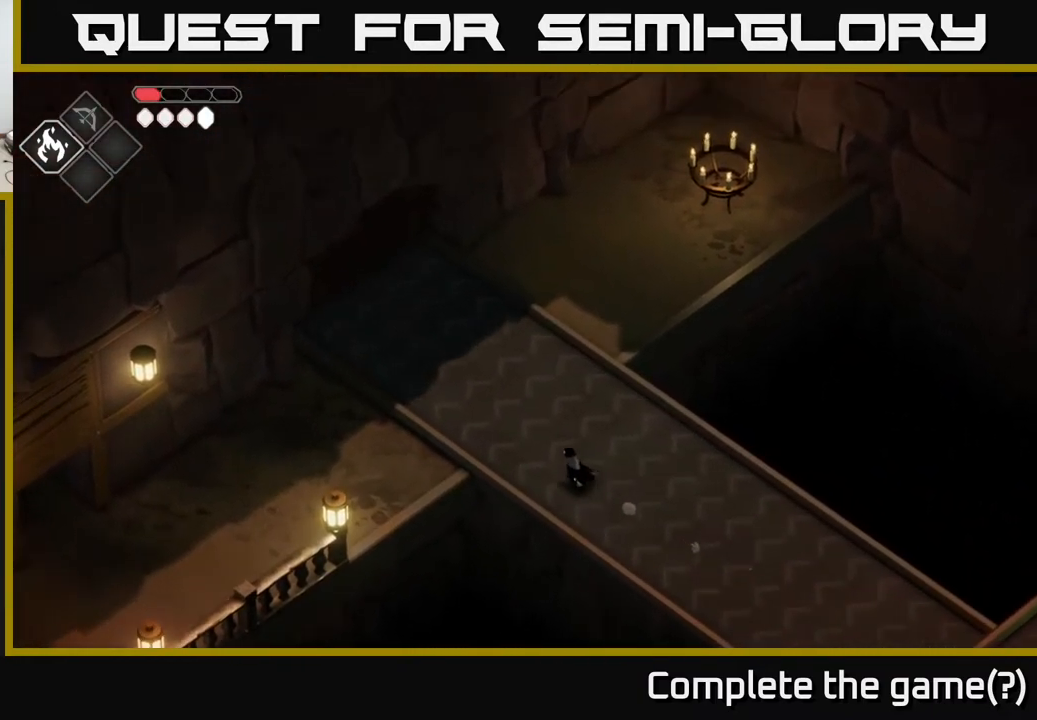
{"buttons": [], "left_stick": "center", "right_stick": "up", "events": [[50, "left_stick", "up"], [283, "left_stick", "center"]]}
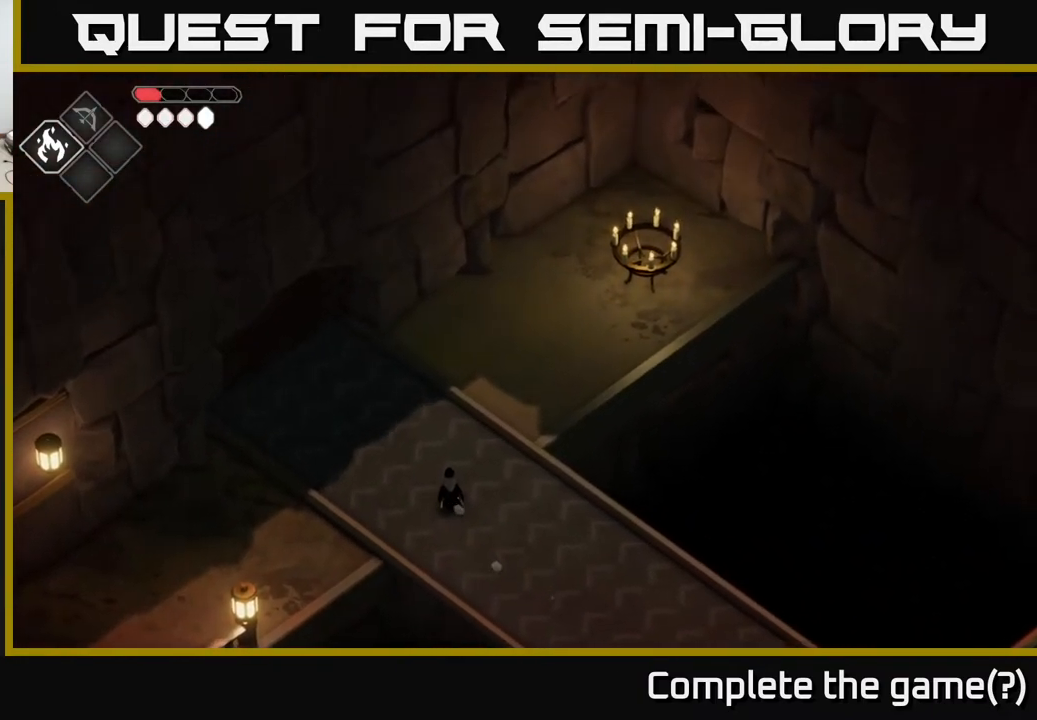
{"buttons": [], "left_stick": "down-left", "right_stick": "left", "events": [[217, "left_stick", "down-left"], [317, "right_stick", "left"]]}
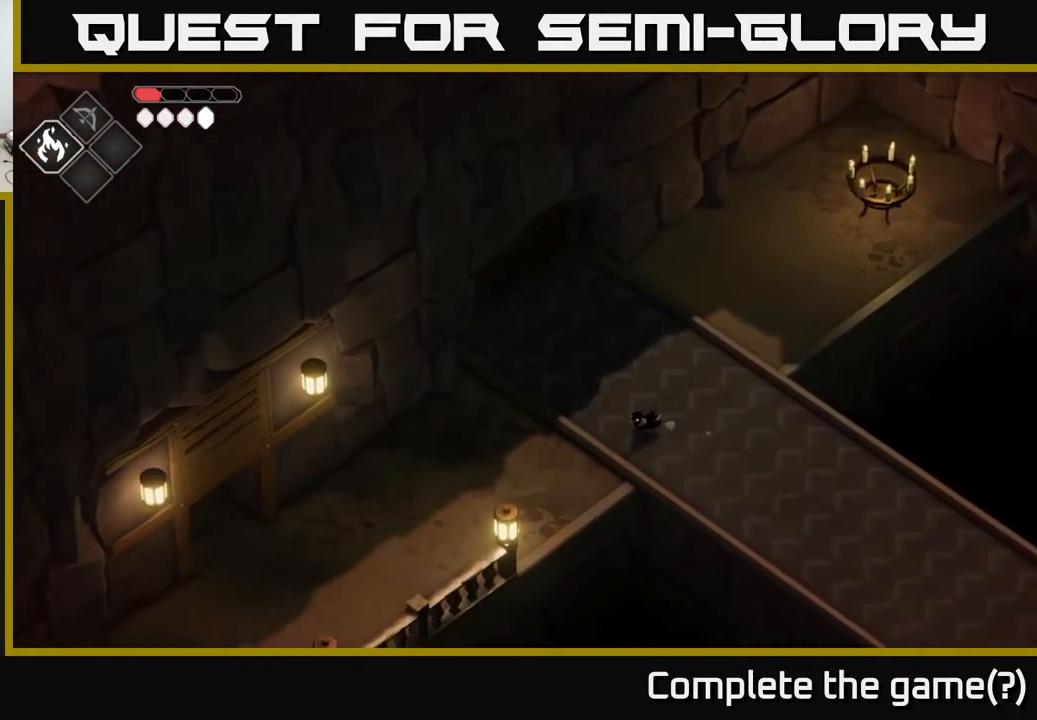
{"buttons": [], "left_stick": "down-left", "right_stick": "center", "events": [[400, "right_stick", "center"]]}
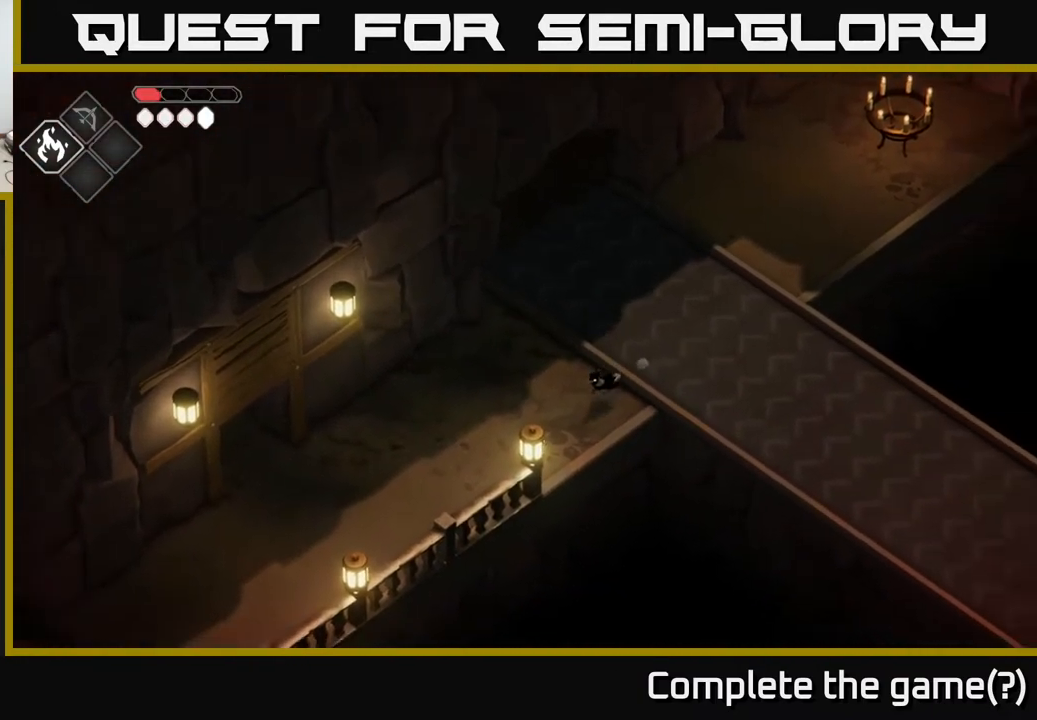
{"buttons": [], "left_stick": "down-left", "right_stick": "down-left", "events": [[467, "right_stick", "down-left"]]}
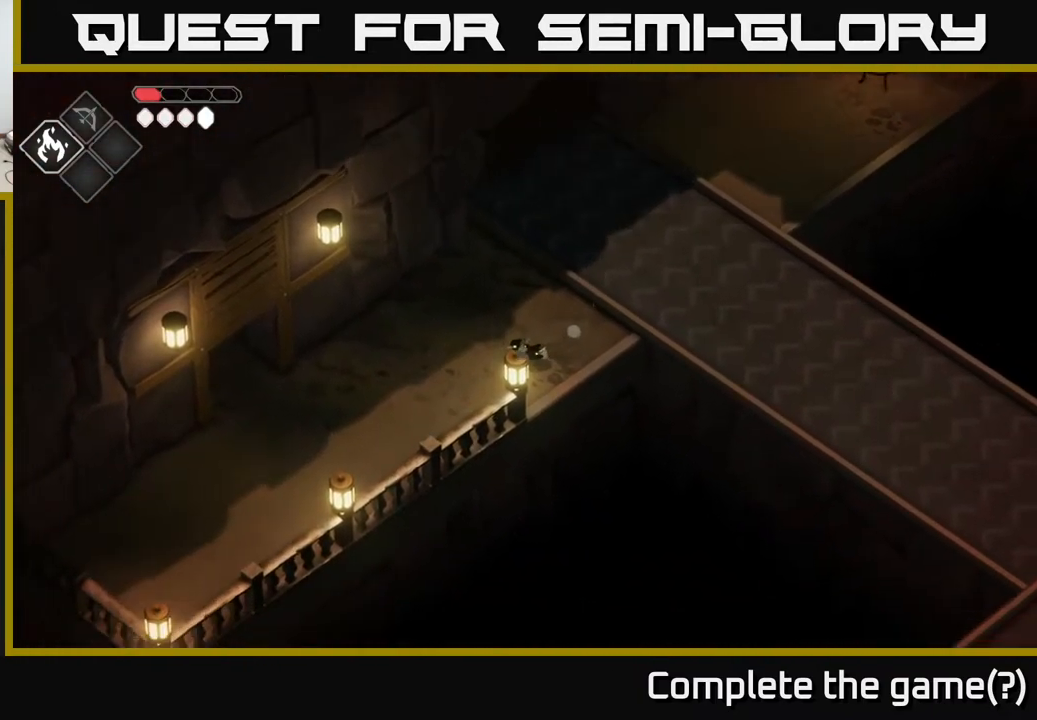
{"buttons": [], "left_stick": "down-left", "right_stick": "down-left", "events": []}
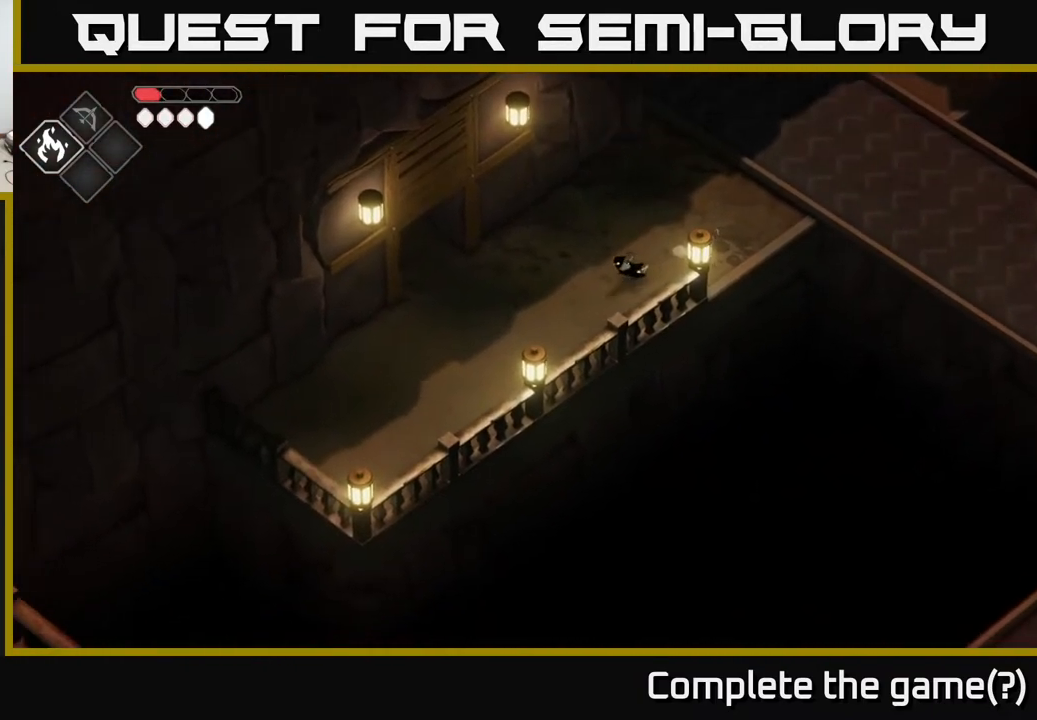
{"buttons": [], "left_stick": "up-left", "right_stick": "center", "events": [[83, "left_stick", "left"], [267, "right_stick", "center"], [317, "left_stick", "up-left"]]}
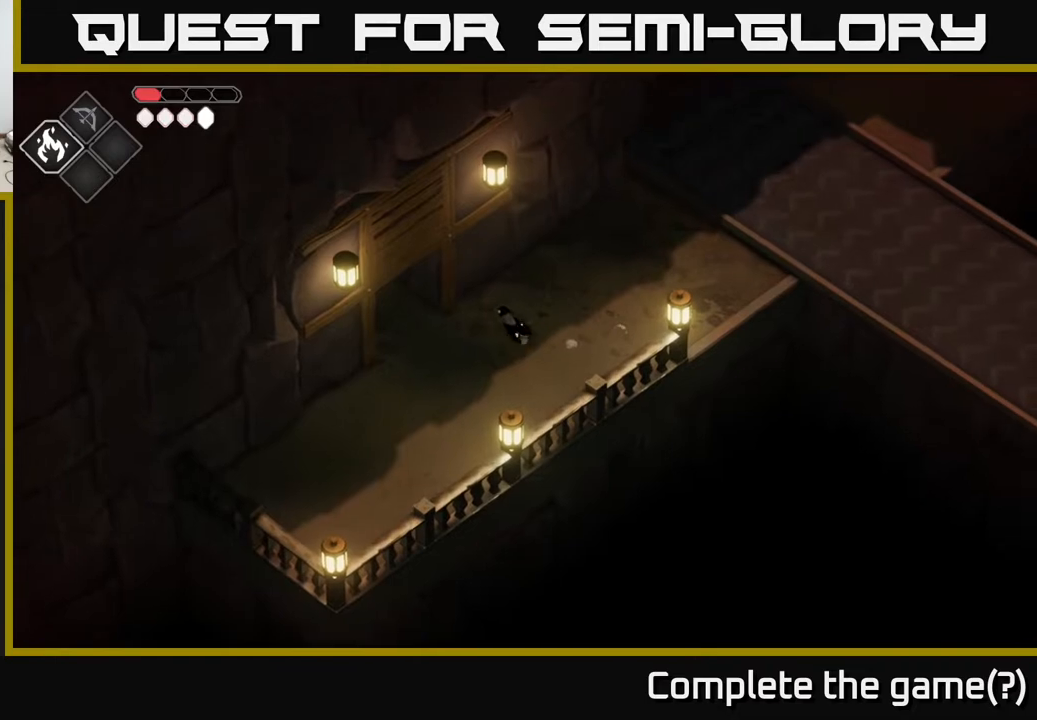
{"buttons": [], "left_stick": "up-left", "right_stick": "center", "events": [[83, "A", "down"], [267, "A", "up"]]}
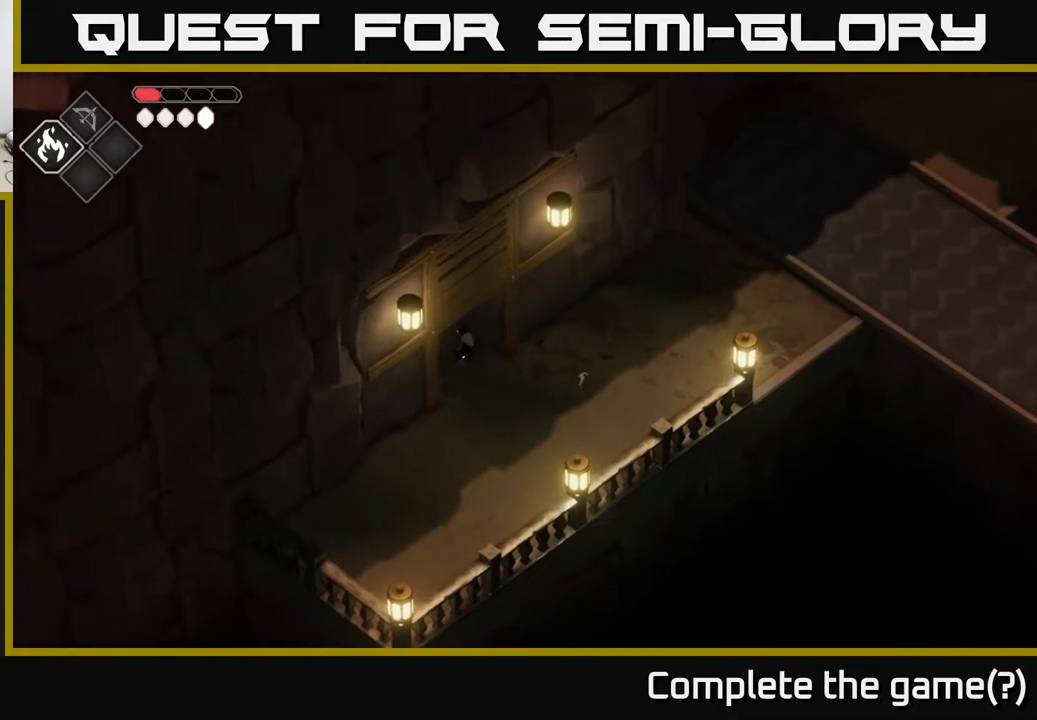
{"buttons": [], "left_stick": "up-left", "right_stick": "center", "events": []}
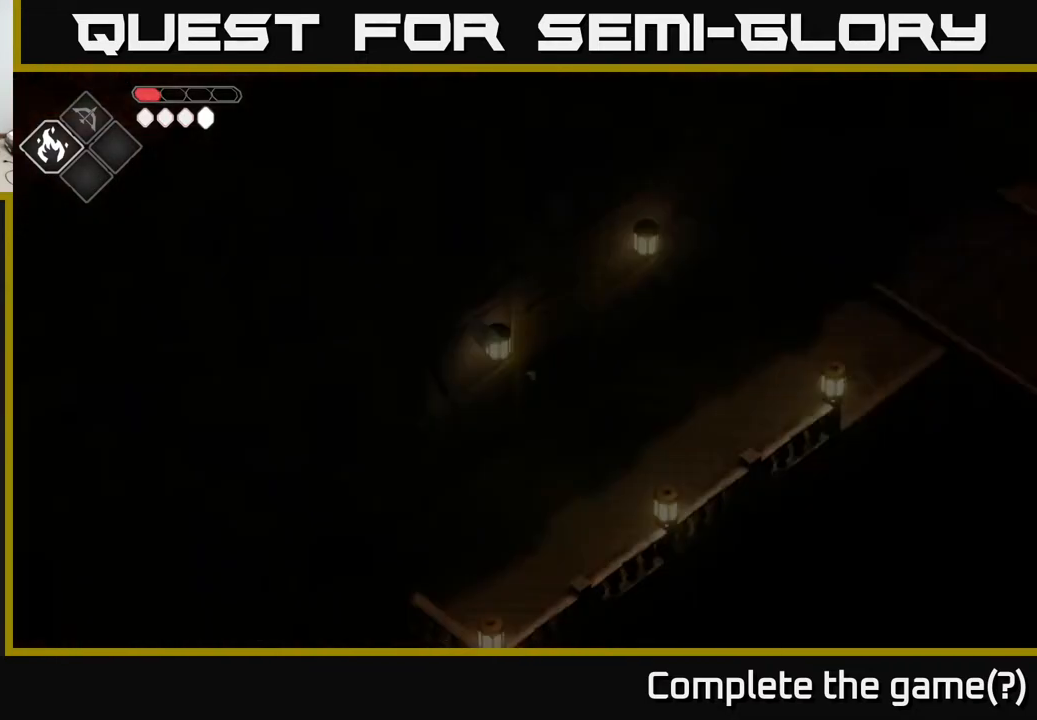
{"buttons": [], "left_stick": "up-left", "right_stick": "center", "events": []}
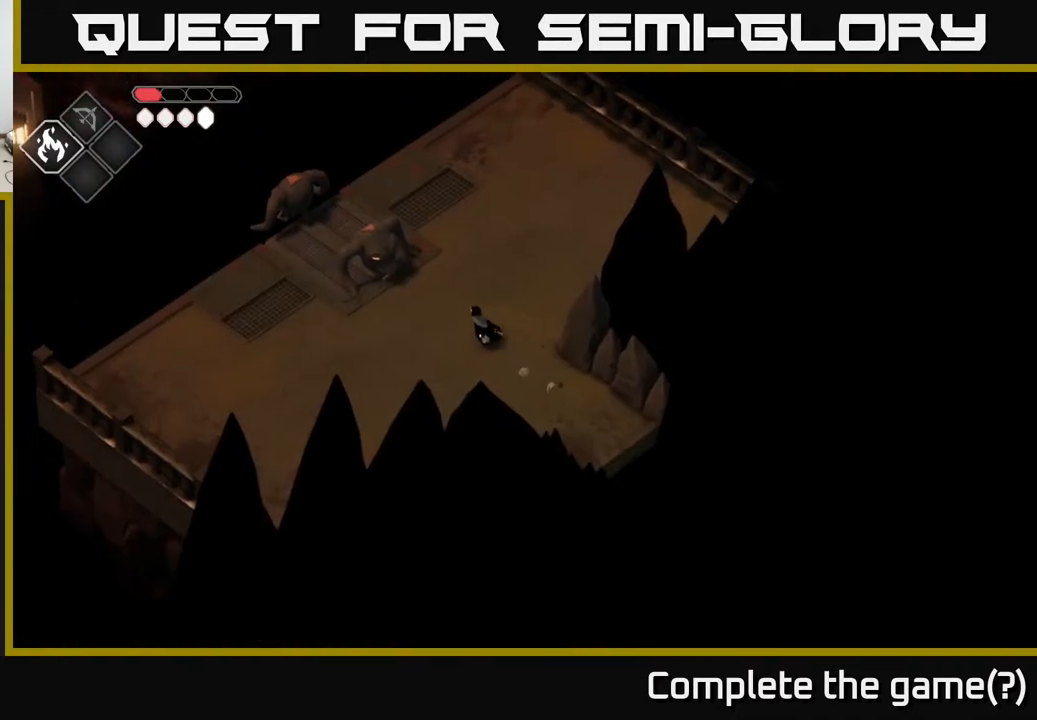
{"buttons": [], "left_stick": "up", "right_stick": "center", "events": [[100, "left_stick", "center"], [500, "left_stick", "up"]]}
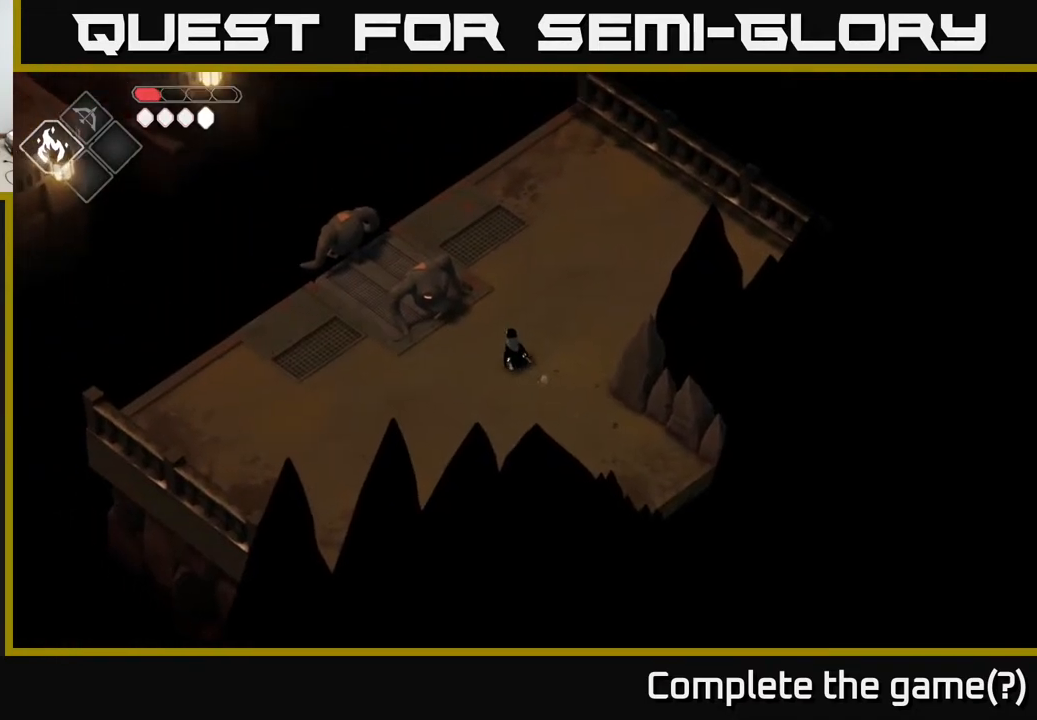
{"buttons": [], "left_stick": "up", "right_stick": "left", "events": [[117, "right_stick", "up-left"], [317, "right_stick", "left"]]}